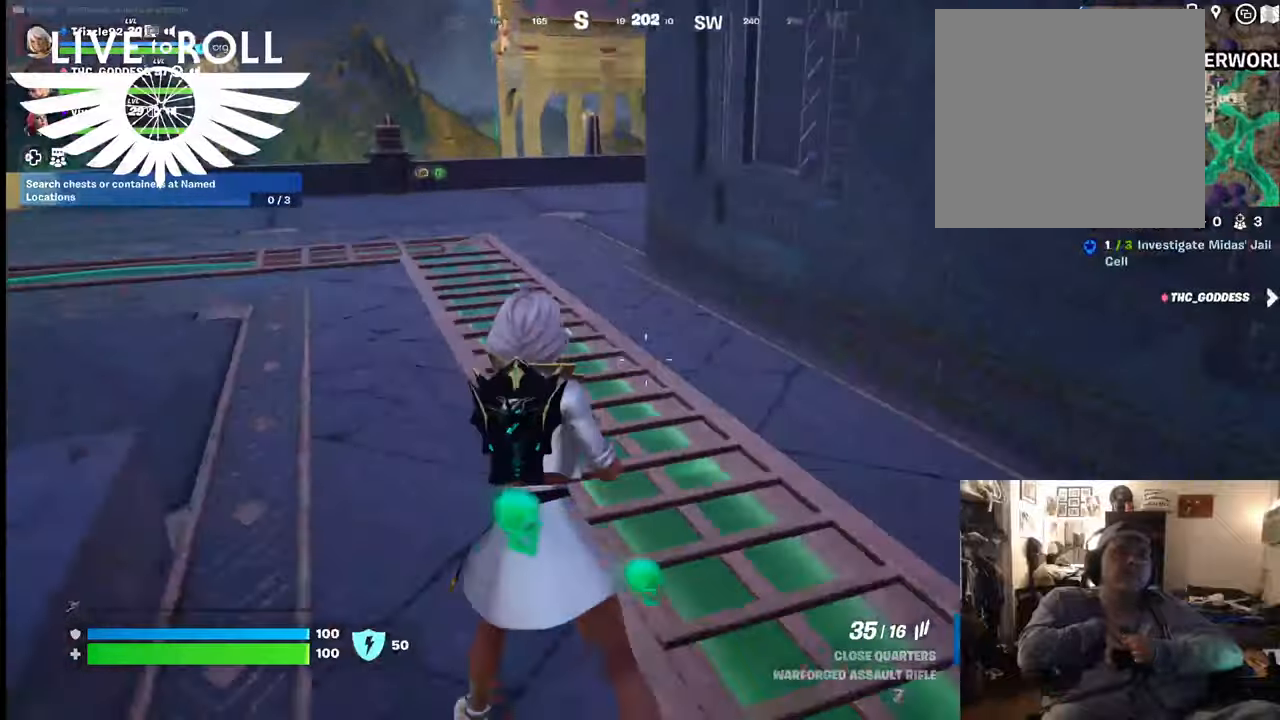
Gameplay with a controller (Xbox layout); each line is a JSON object with the inputs held at the frame after it. "events" lists button and stick changes between this image and that frame as [ms after this image, input, new state], when the widget could be followed in between. Not read: SHARE.
{"buttons": ["L3"], "left_stick": "up-left", "right_stick": "right", "events": [[34, "right_stick", "center"], [400, "L3", "down"], [467, "right_stick", "right"]]}
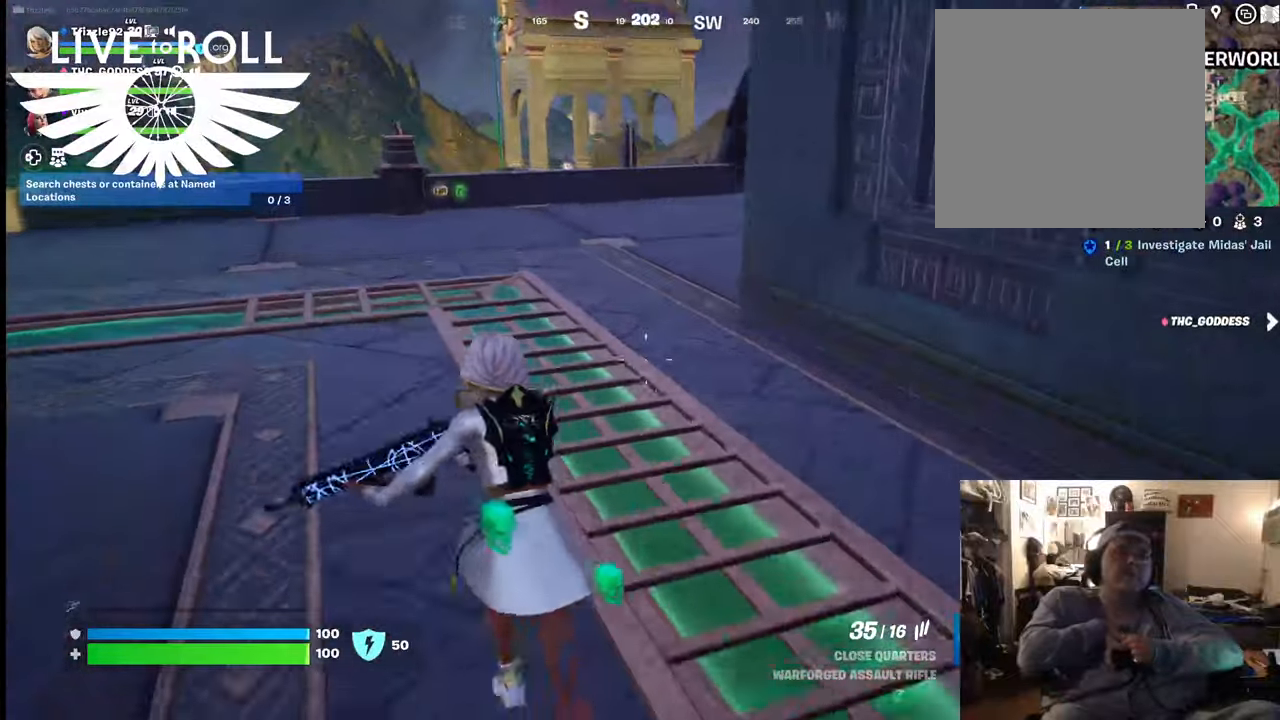
{"buttons": [], "left_stick": "up-left", "right_stick": "right", "events": [[134, "L3", "up"]]}
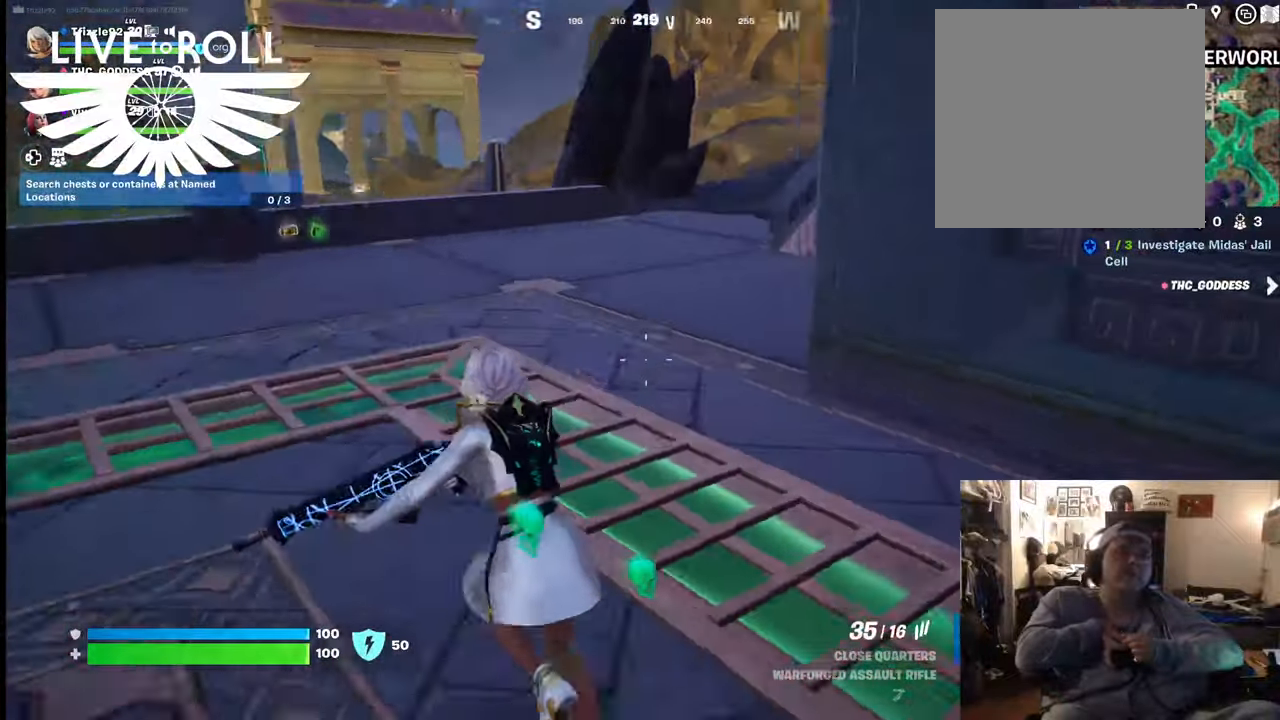
{"buttons": ["A"], "left_stick": "up-left", "right_stick": "center", "events": [[334, "right_stick", "center"], [500, "A", "down"]]}
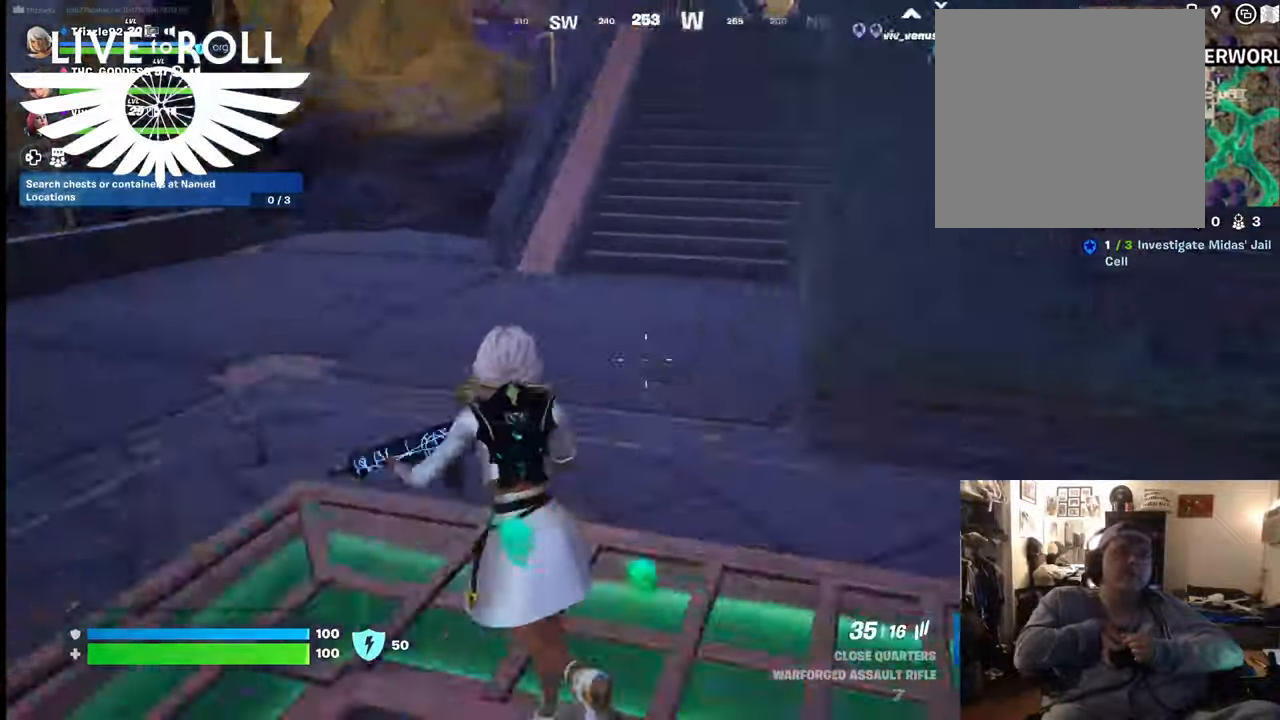
{"buttons": [], "left_stick": "up", "right_stick": "center", "events": [[100, "A", "up"], [234, "A", "down"], [367, "A", "up"], [500, "left_stick", "up"]]}
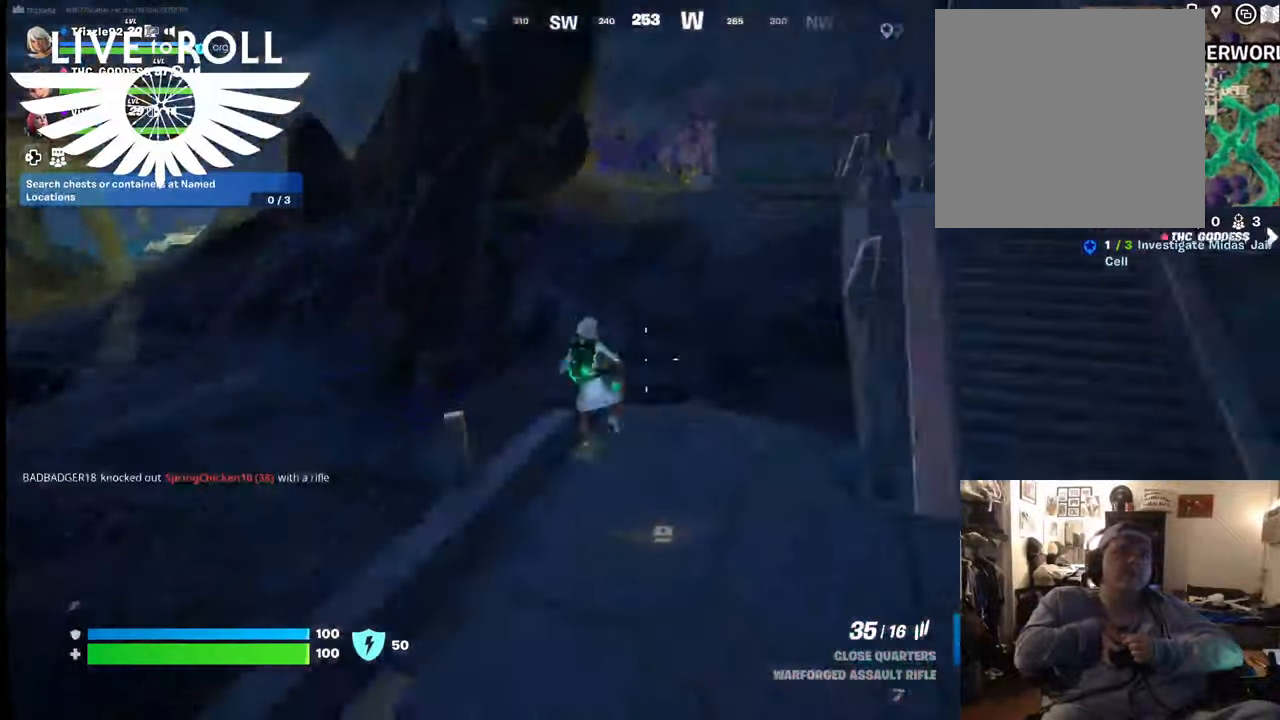
{"buttons": [], "left_stick": "up-right", "right_stick": "right", "events": [[134, "left_stick", "up-right"], [300, "right_stick", "right"]]}
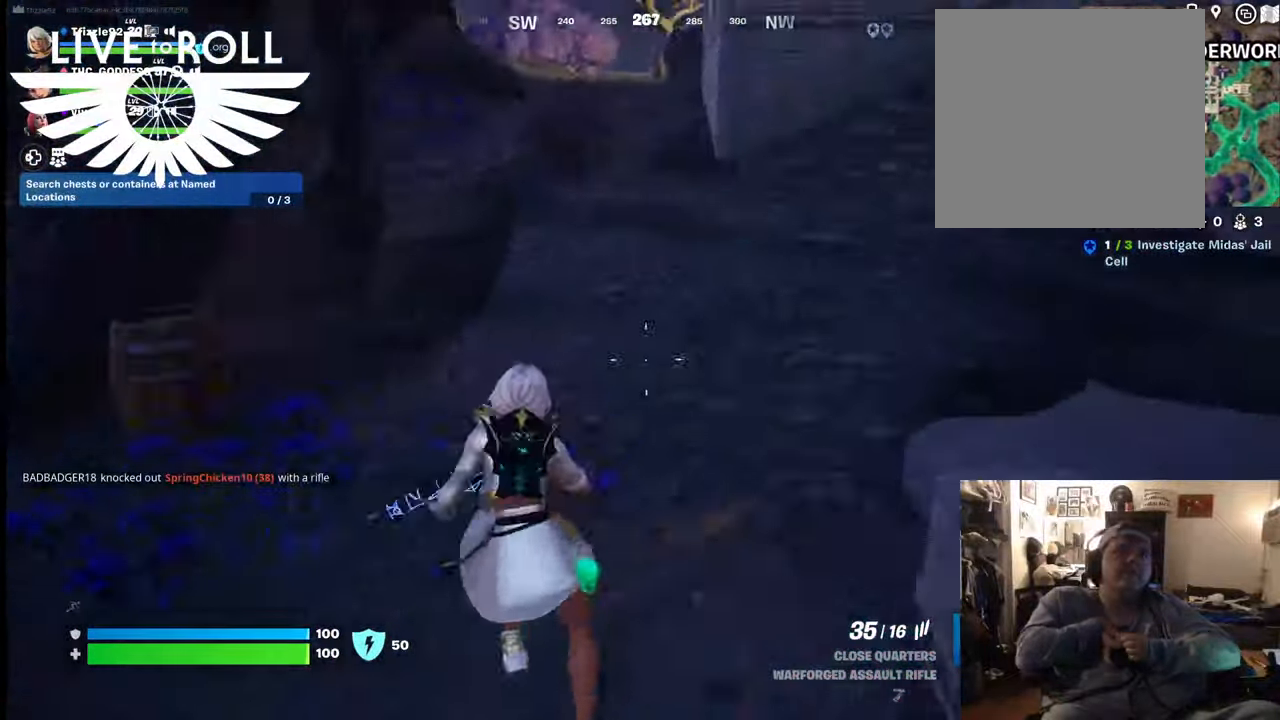
{"buttons": [], "left_stick": "right", "right_stick": "right", "events": [[100, "left_stick", "right"]]}
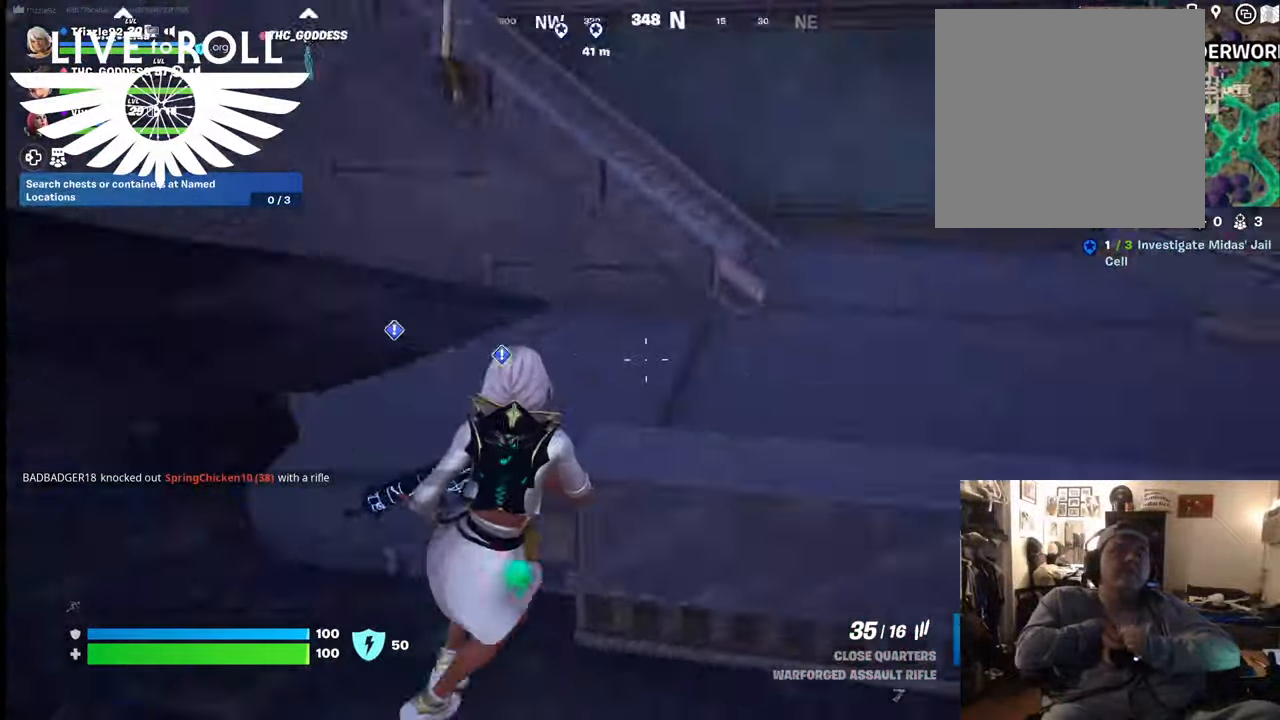
{"buttons": [], "left_stick": "up-right", "right_stick": "center", "events": [[134, "left_stick", "up-right"], [300, "right_stick", "center"]]}
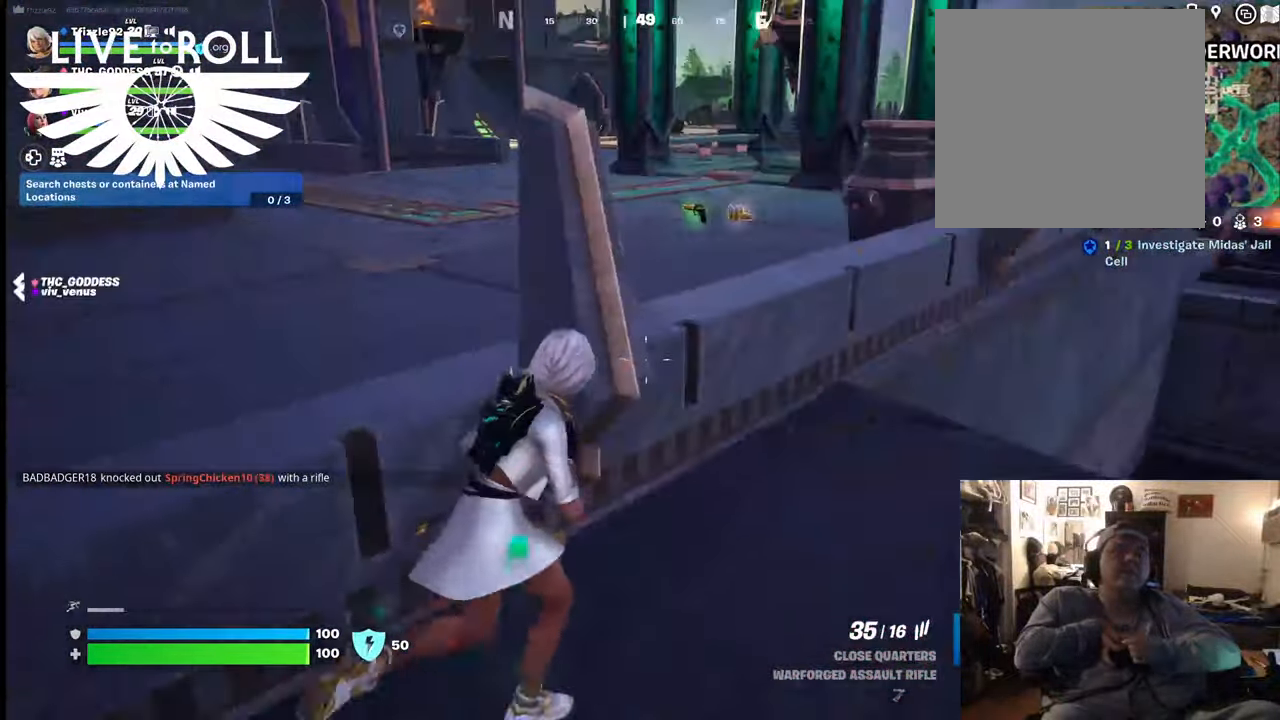
{"buttons": [], "left_stick": "up", "right_stick": "center", "events": [[67, "A", "down"], [134, "A", "up"], [334, "A", "down"], [434, "A", "up"], [434, "left_stick", "up"]]}
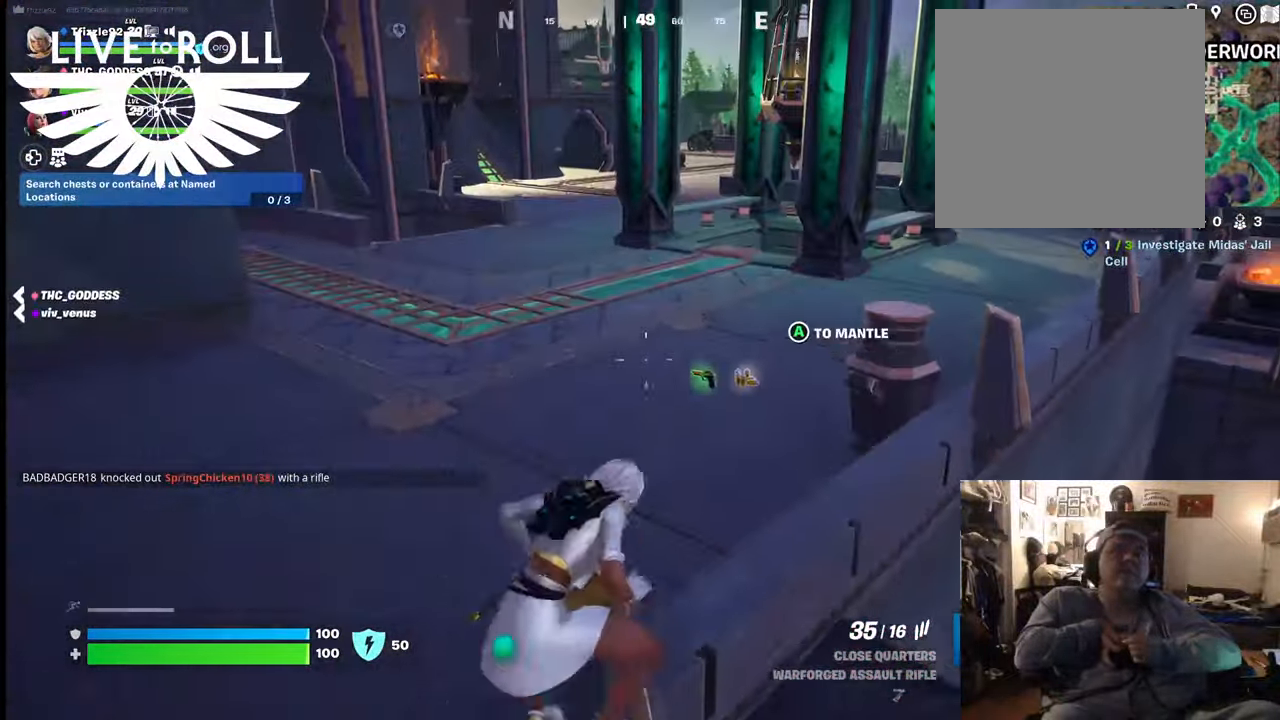
{"buttons": [], "left_stick": "up", "right_stick": "center", "events": []}
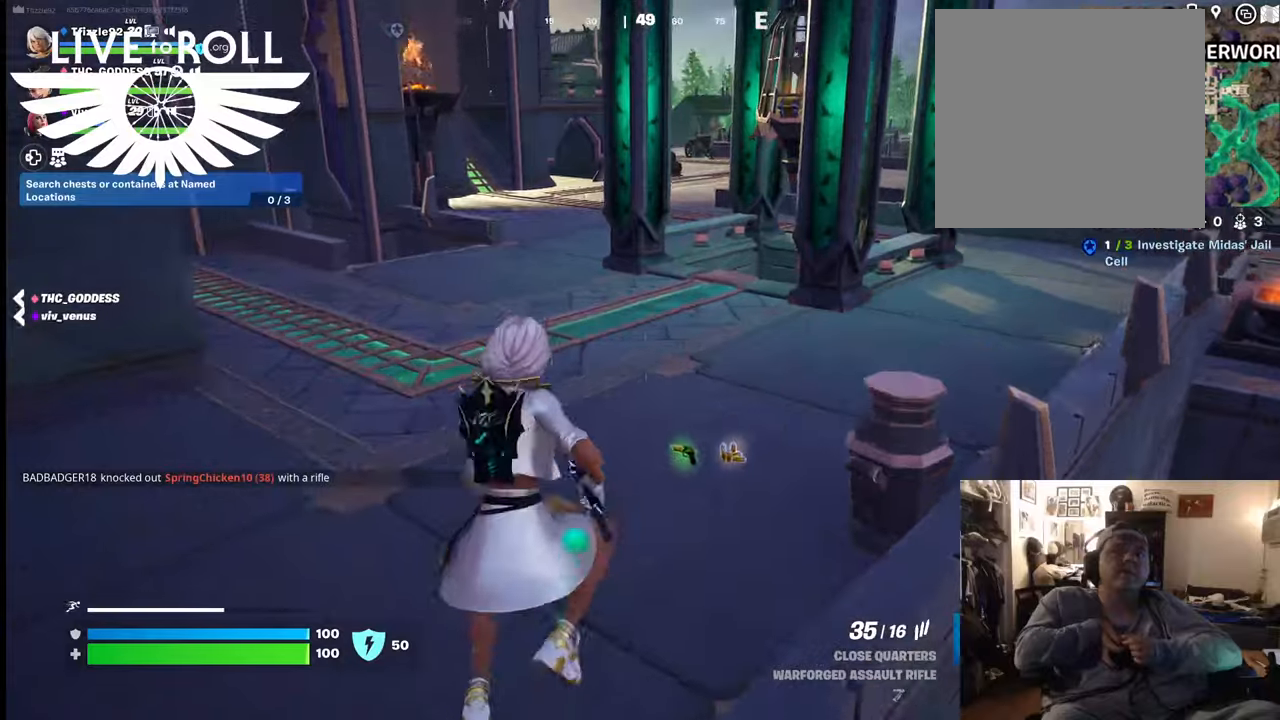
{"buttons": ["L3"], "left_stick": "up", "right_stick": "center", "events": [[167, "L3", "down"]]}
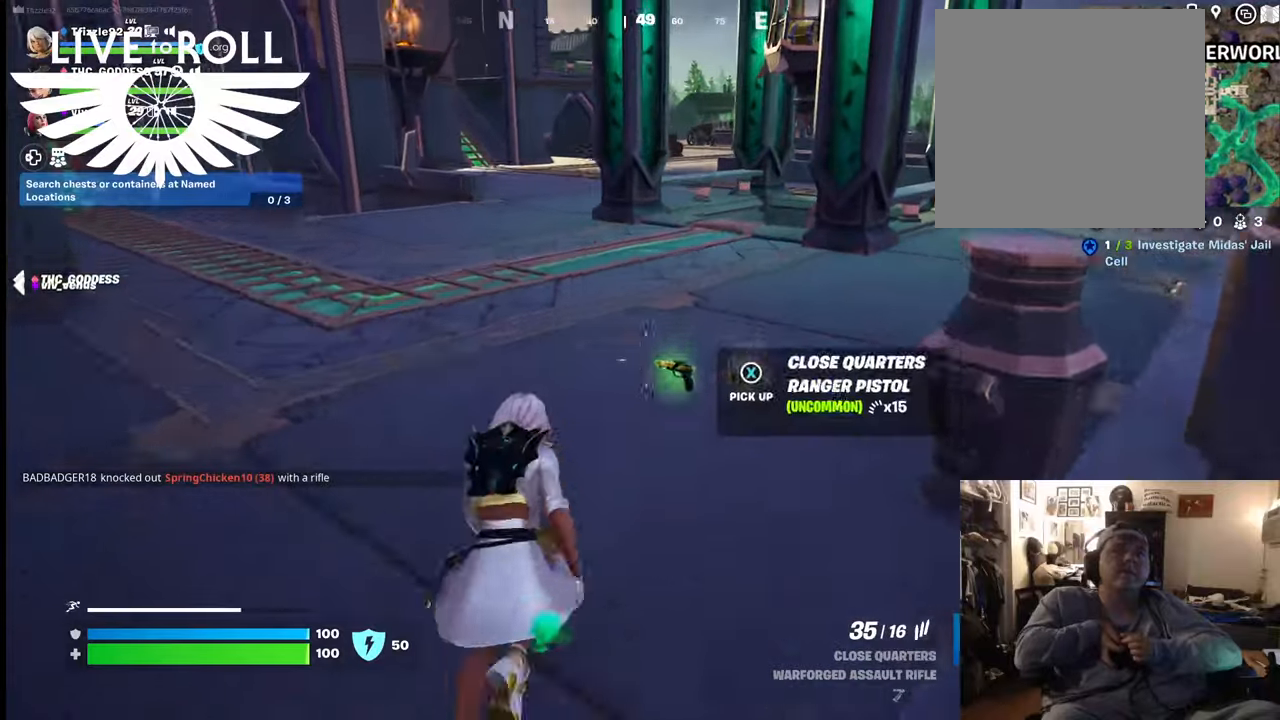
{"buttons": [], "left_stick": "up", "right_stick": "center", "events": [[134, "A", "down"], [267, "A", "up"], [267, "L3", "up"]]}
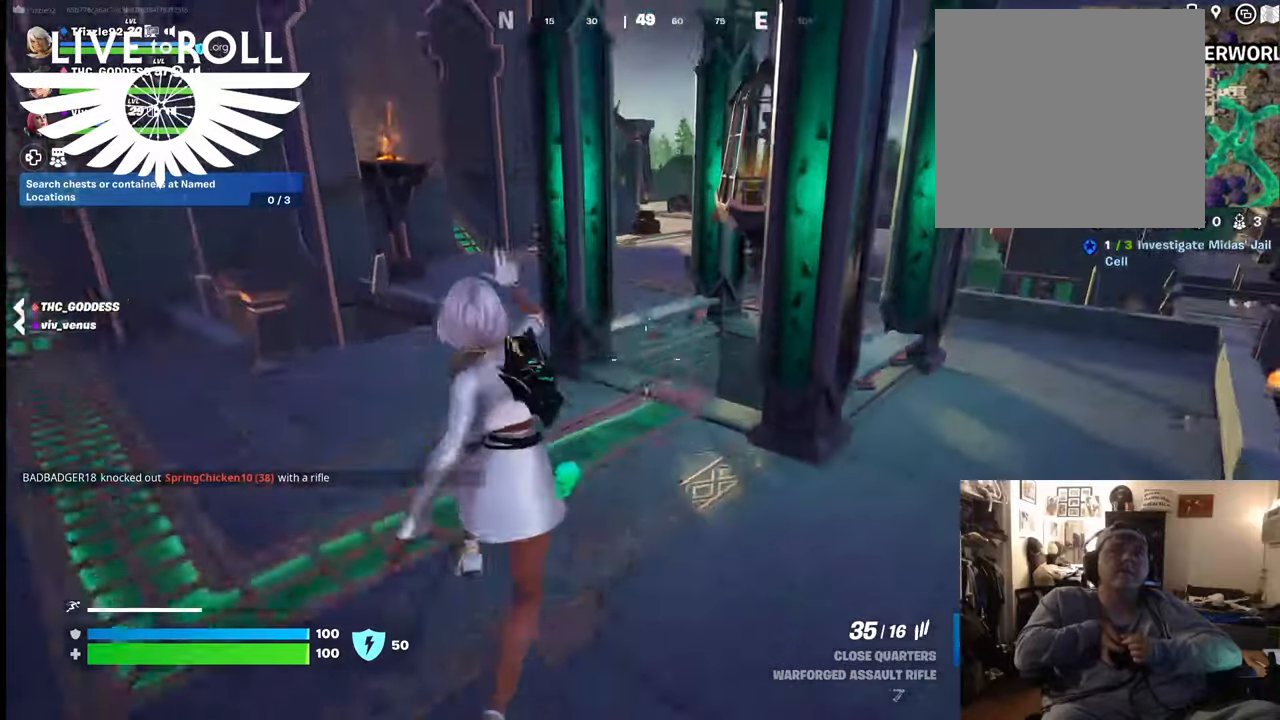
{"buttons": [], "left_stick": "up", "right_stick": "center", "events": []}
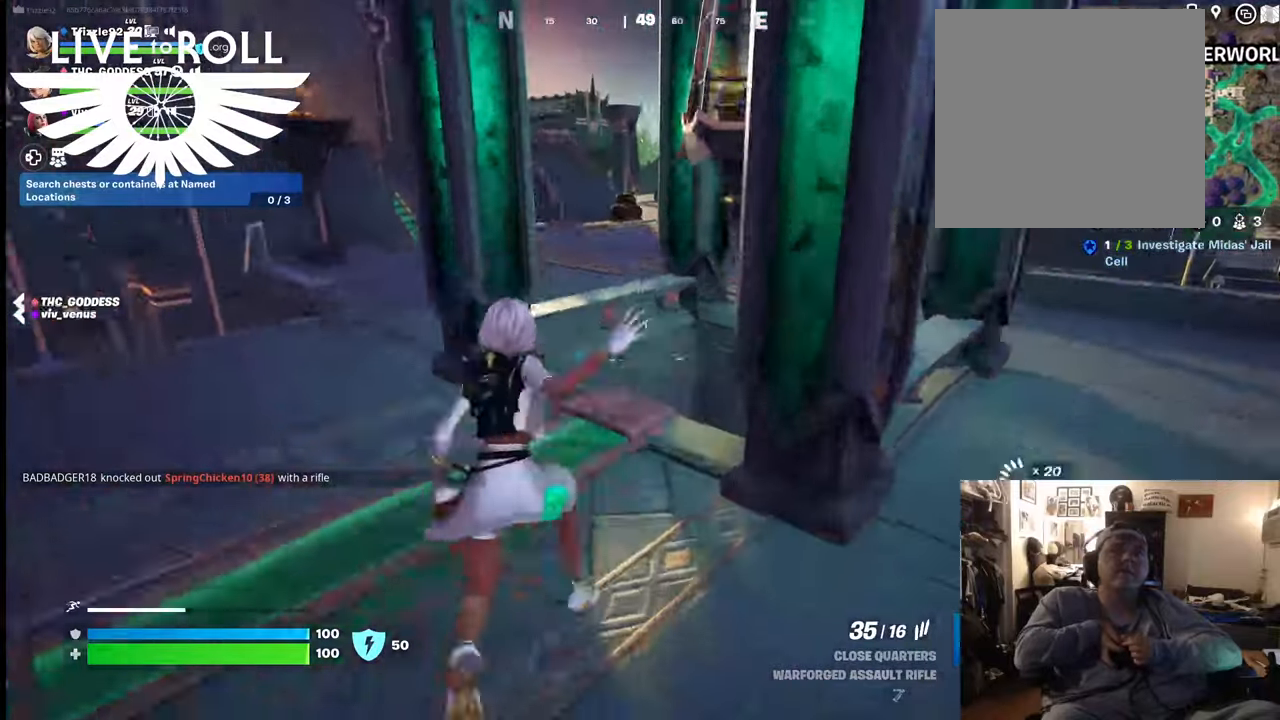
{"buttons": [], "left_stick": "up", "right_stick": "center", "events": []}
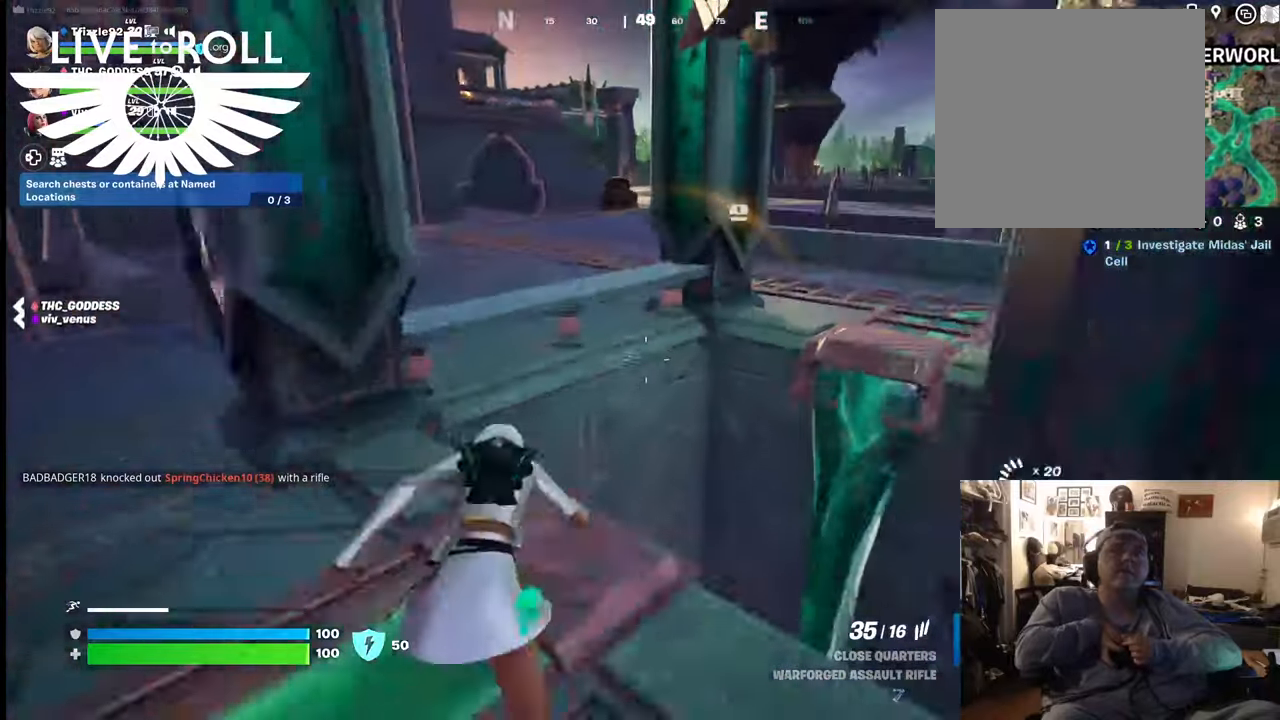
{"buttons": [], "left_stick": "down", "right_stick": "left", "events": [[200, "left_stick", "right"], [267, "left_stick", "down-right"], [300, "right_stick", "left"], [467, "left_stick", "down"]]}
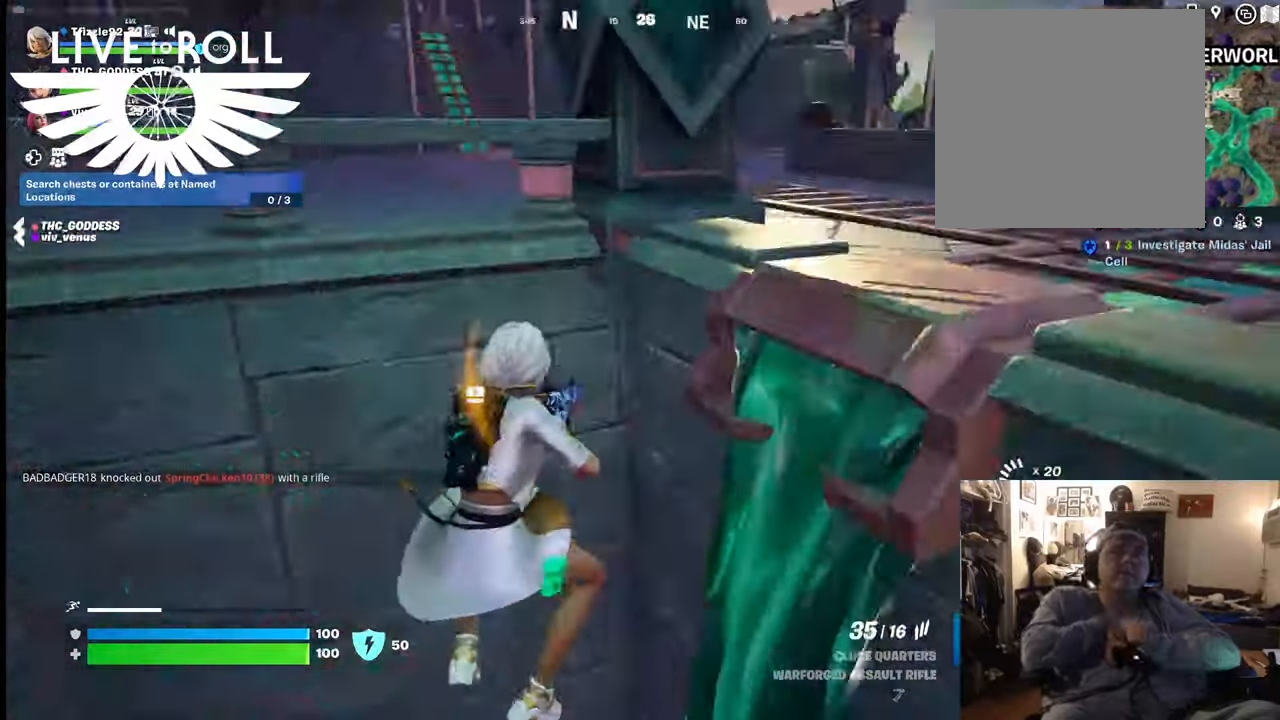
{"buttons": [], "left_stick": "down-left", "right_stick": "left", "events": [[400, "left_stick", "down-left"]]}
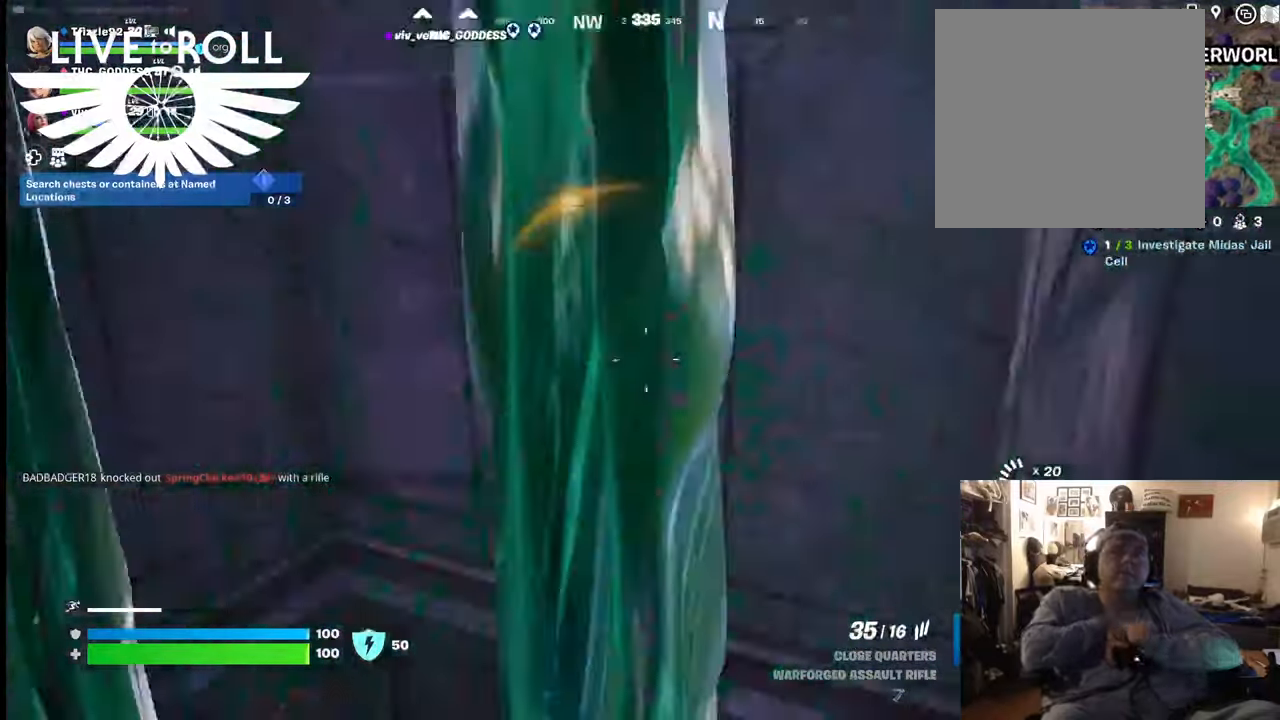
{"buttons": [], "left_stick": "up", "right_stick": "center", "events": [[34, "left_stick", "left"], [100, "right_stick", "center"], [400, "left_stick", "up-left"], [500, "left_stick", "up"]]}
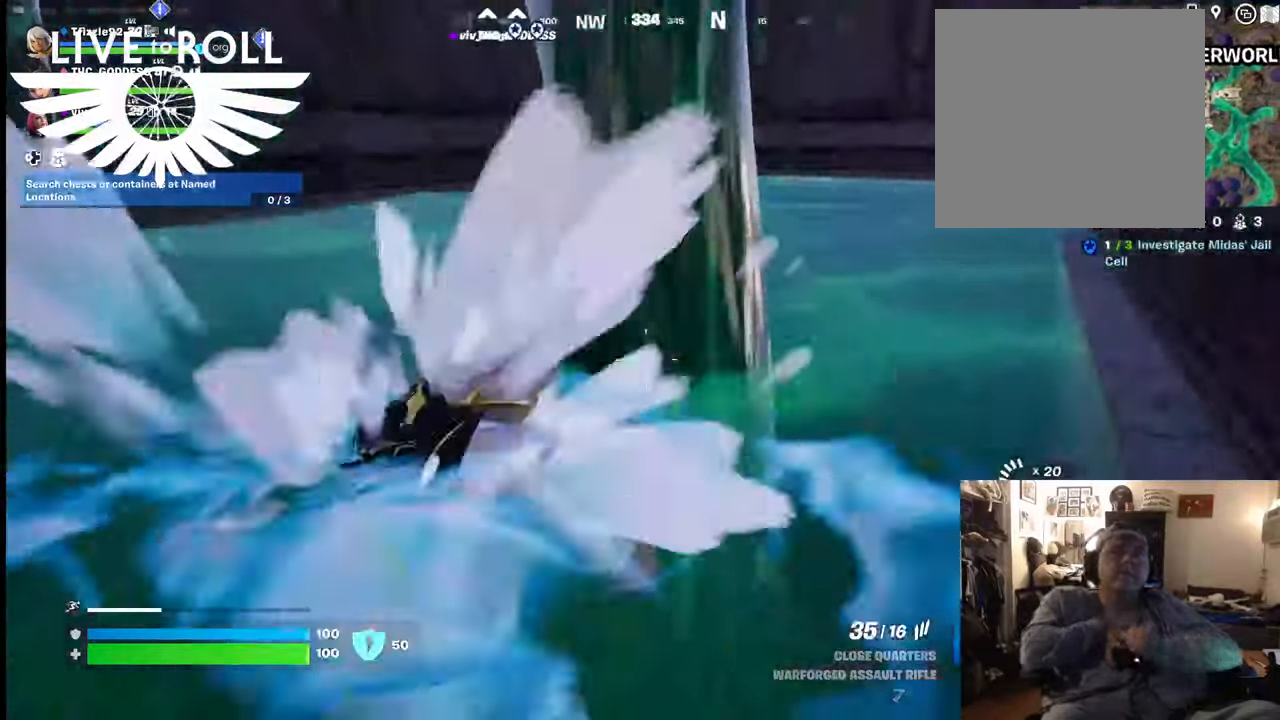
{"buttons": [], "left_stick": "up", "right_stick": "center", "events": []}
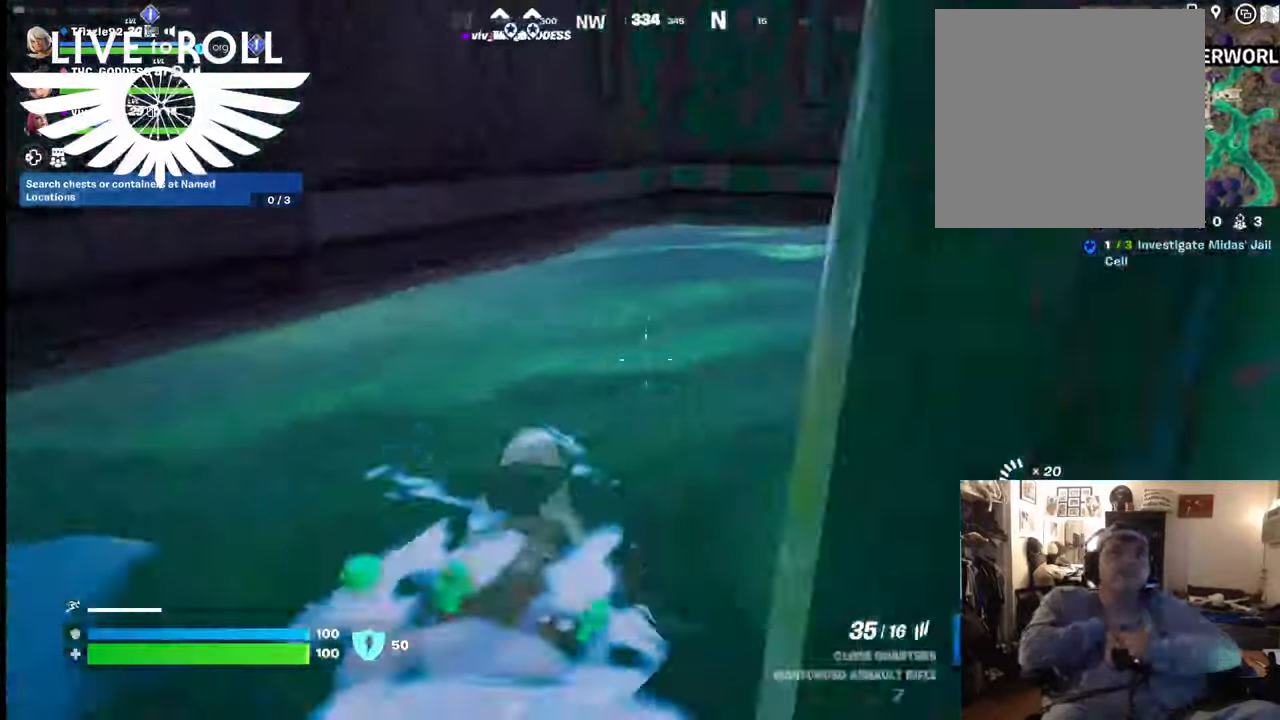
{"buttons": [], "left_stick": "up-right", "right_stick": "center", "events": [[134, "left_stick", "up-right"]]}
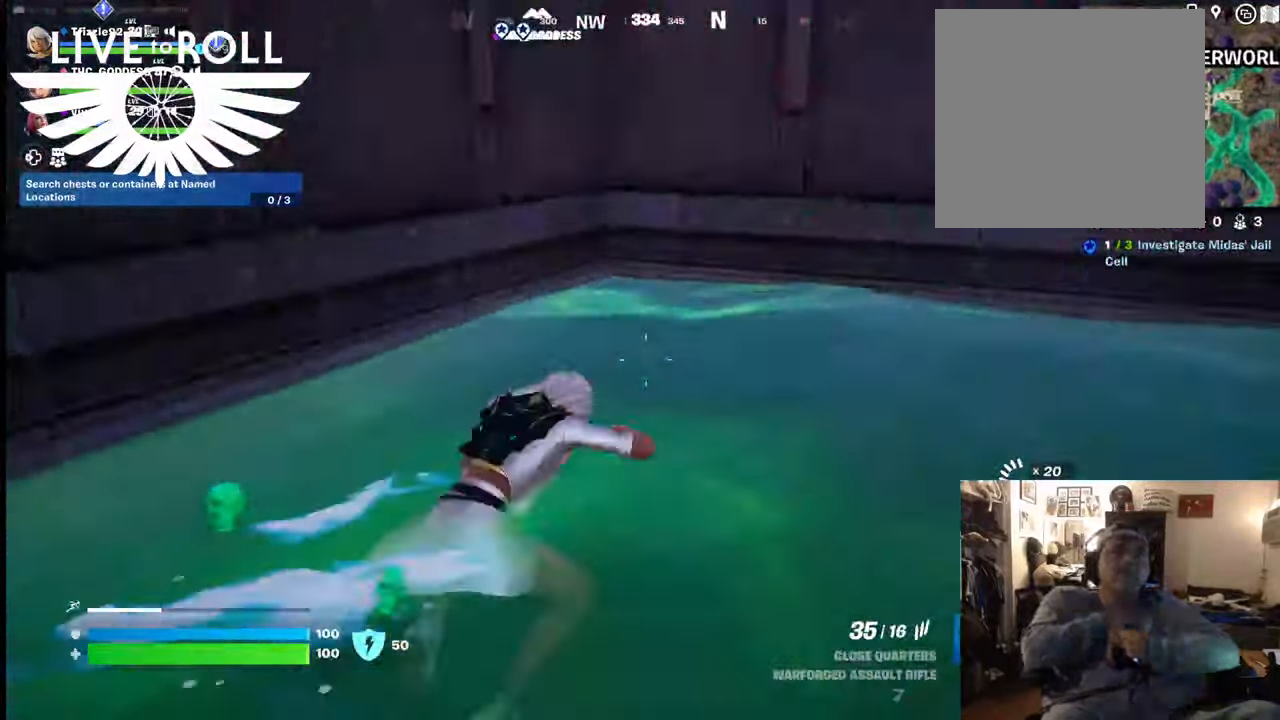
{"buttons": [], "left_stick": "up-right", "right_stick": "right", "events": [[67, "right_stick", "right"]]}
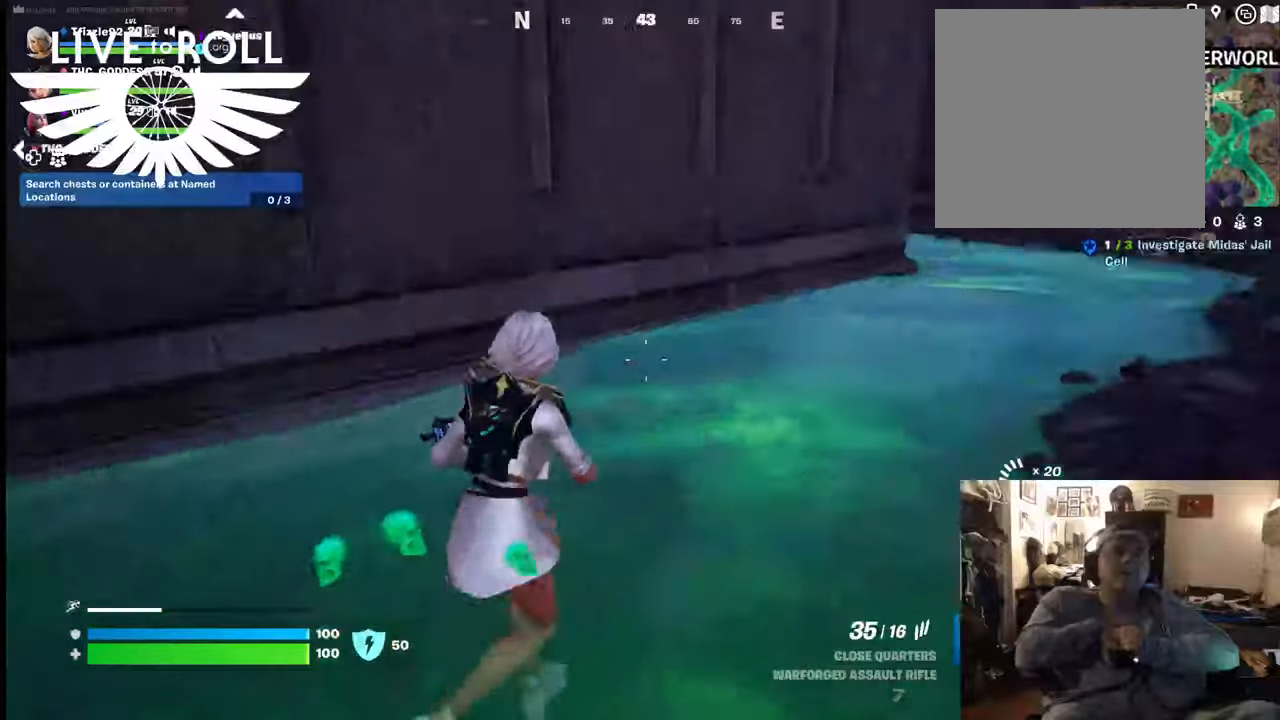
{"buttons": ["L3"], "left_stick": "up-right", "right_stick": "center", "events": [[134, "right_stick", "center"], [234, "left_stick", "up"], [267, "L3", "down"], [500, "left_stick", "up-right"]]}
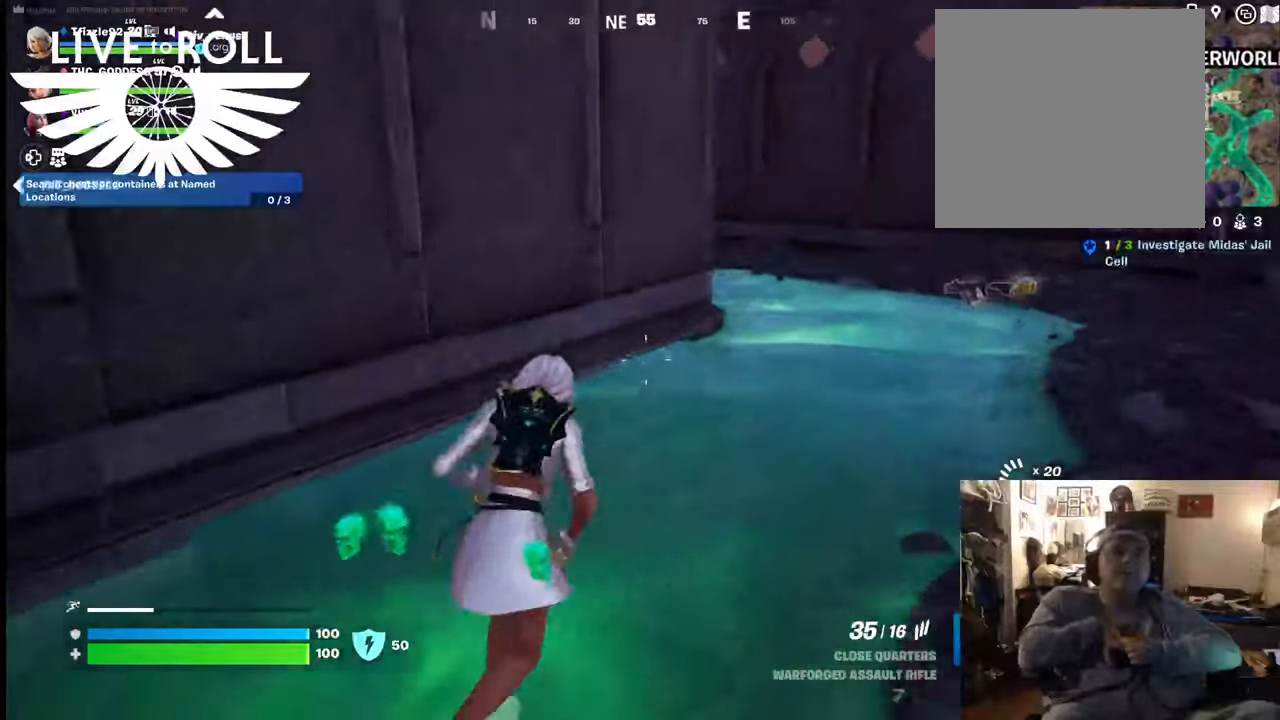
{"buttons": [], "left_stick": "up-right", "right_stick": "left", "events": [[234, "L3", "up"], [400, "right_stick", "left"]]}
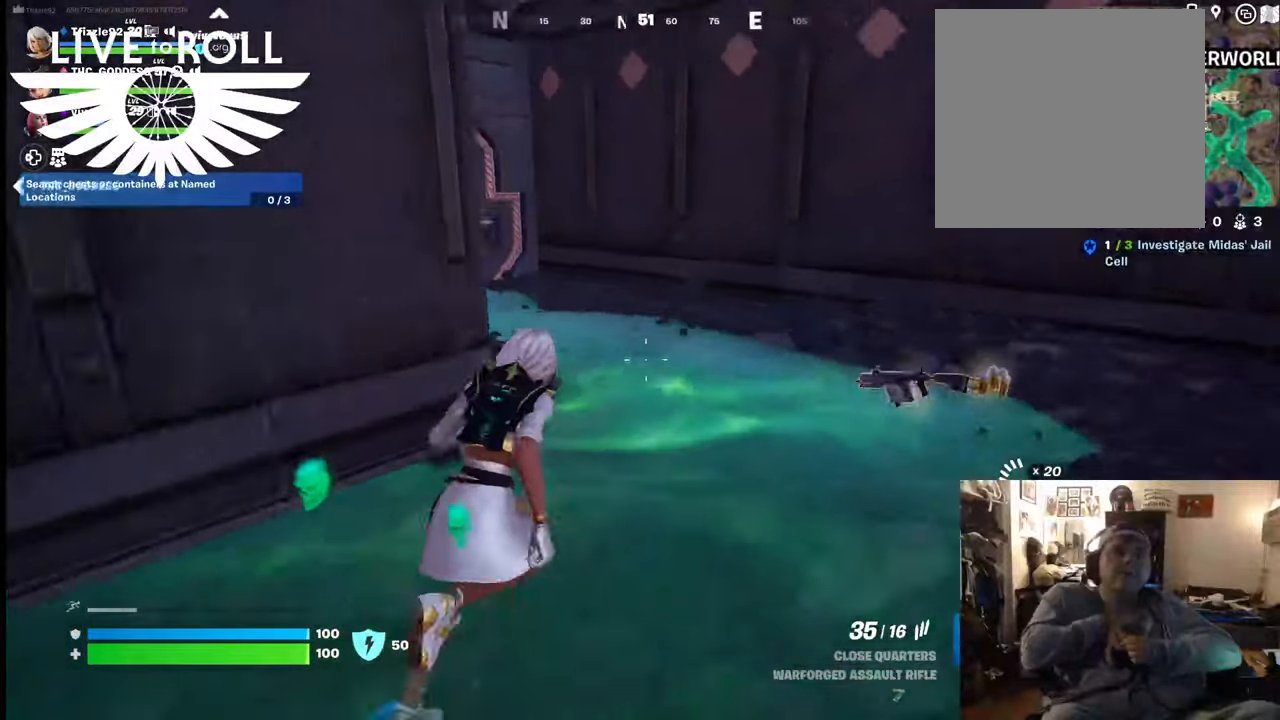
{"buttons": [], "left_stick": "up-right", "right_stick": "center", "events": [[434, "right_stick", "center"]]}
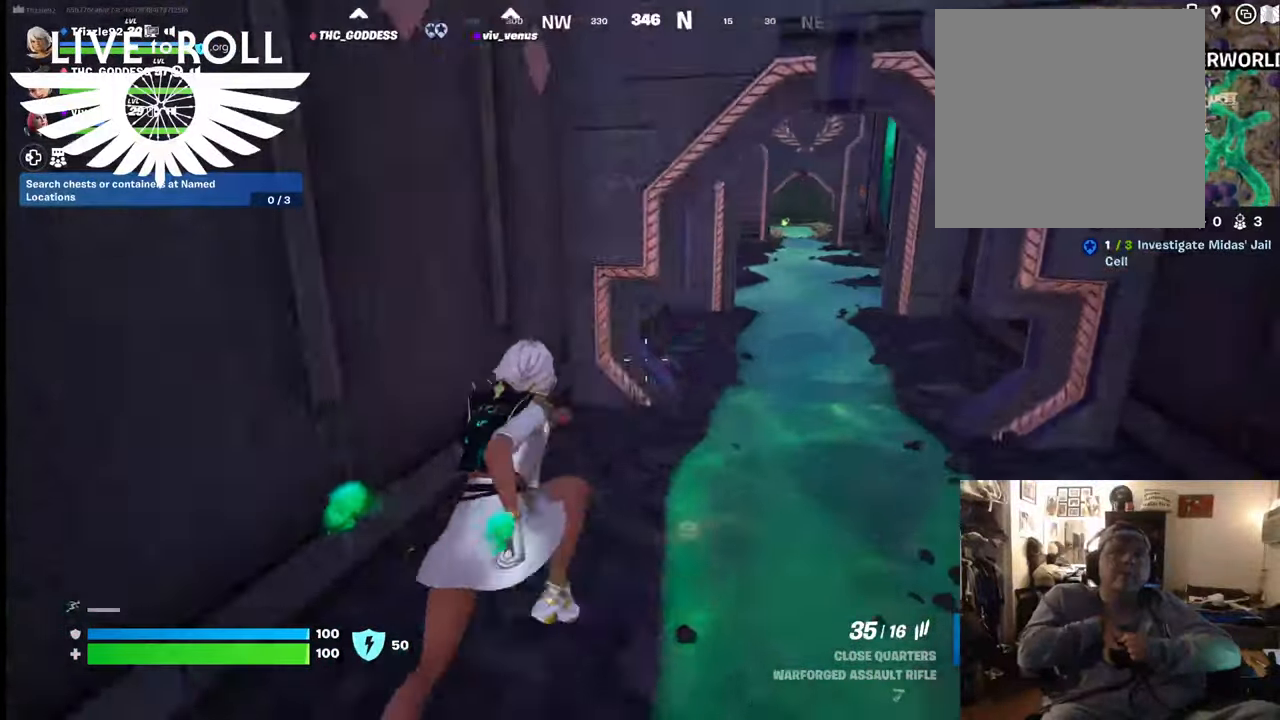
{"buttons": [], "left_stick": "up", "right_stick": "center", "events": [[267, "left_stick", "up"]]}
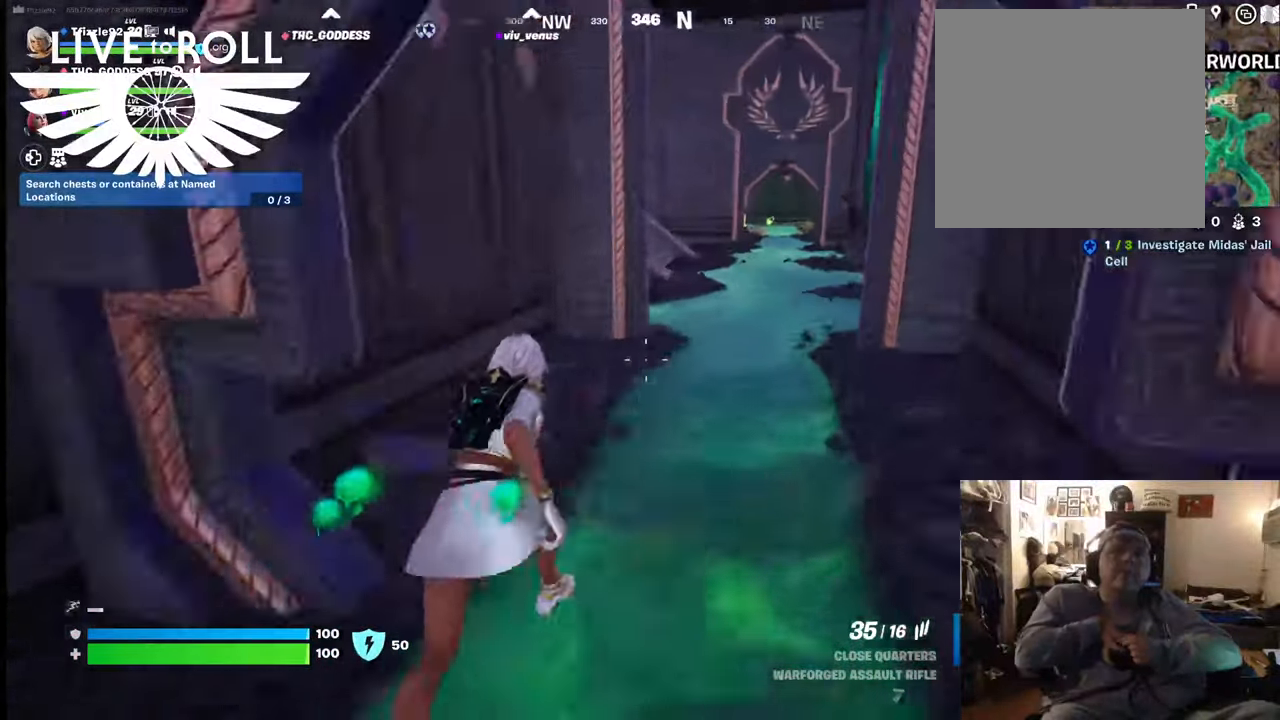
{"buttons": [], "left_stick": "up", "right_stick": "center", "events": [[67, "left_stick", "up-right"], [334, "A", "down"], [400, "left_stick", "up"], [434, "A", "up"]]}
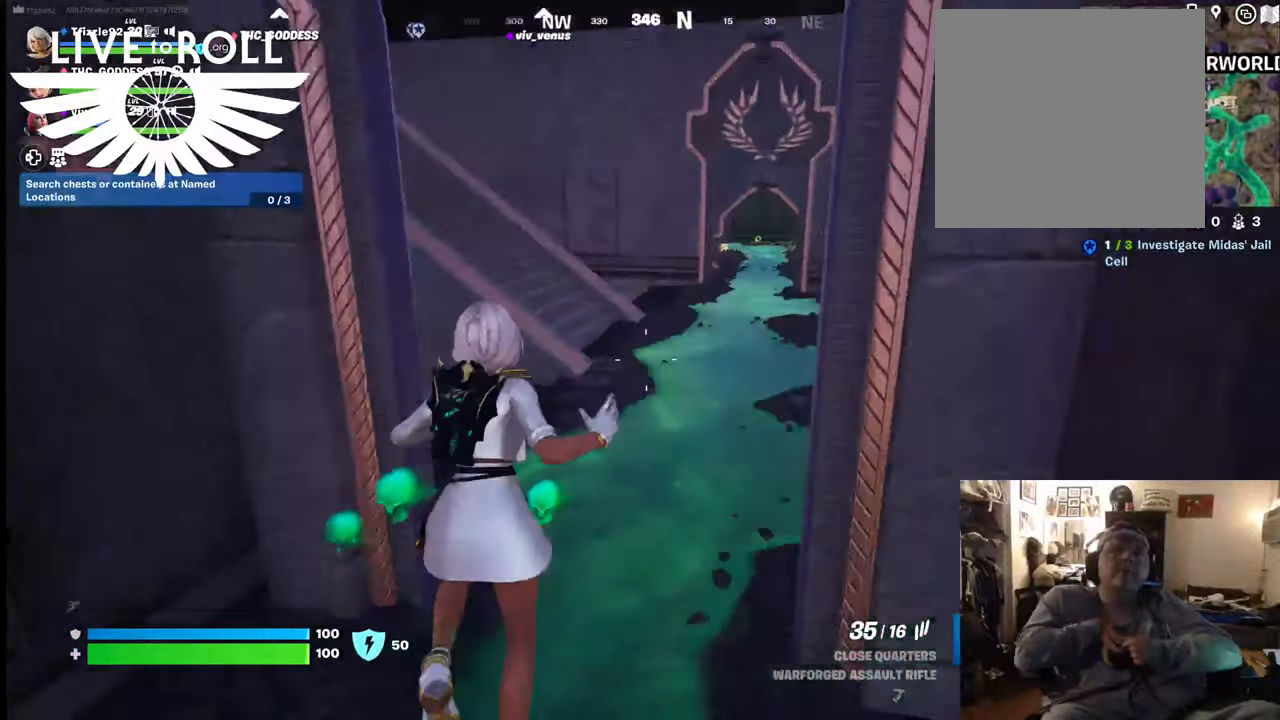
{"buttons": [], "left_stick": "up", "right_stick": "center", "events": [[234, "A", "down"], [334, "A", "up"]]}
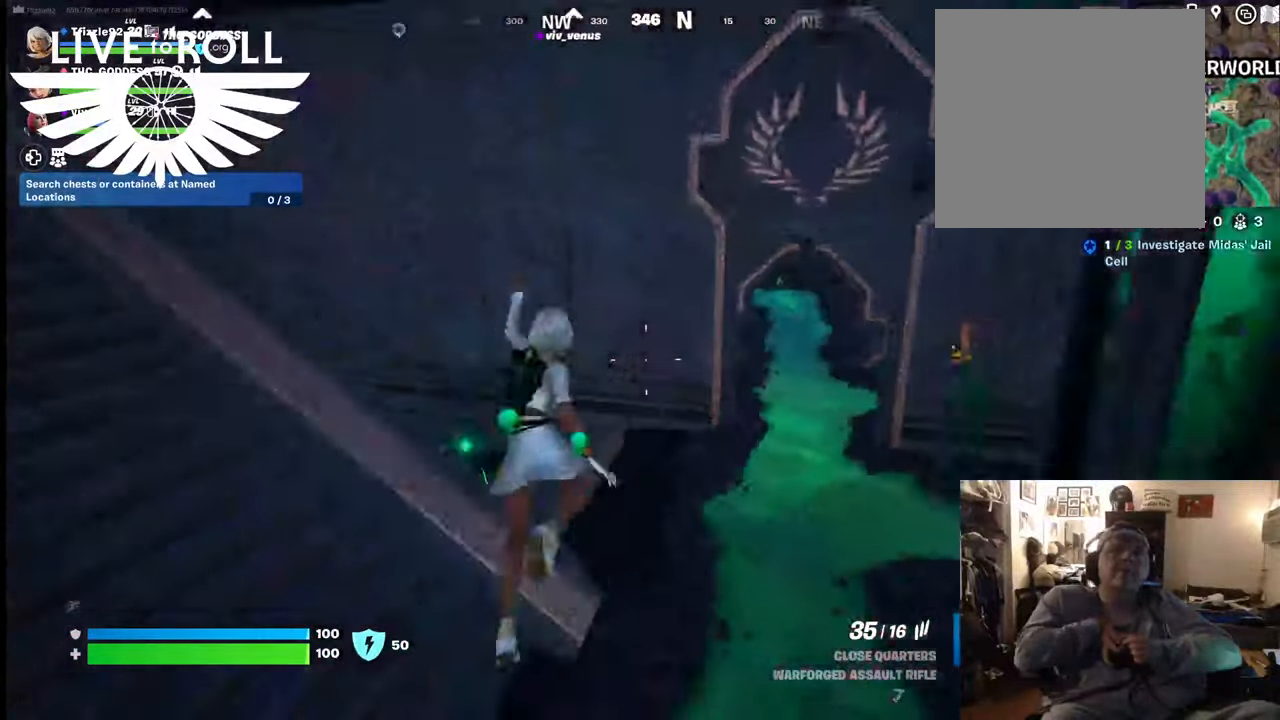
{"buttons": [], "left_stick": "right", "right_stick": "center", "events": [[67, "left_stick", "up-right"], [167, "left_stick", "right"]]}
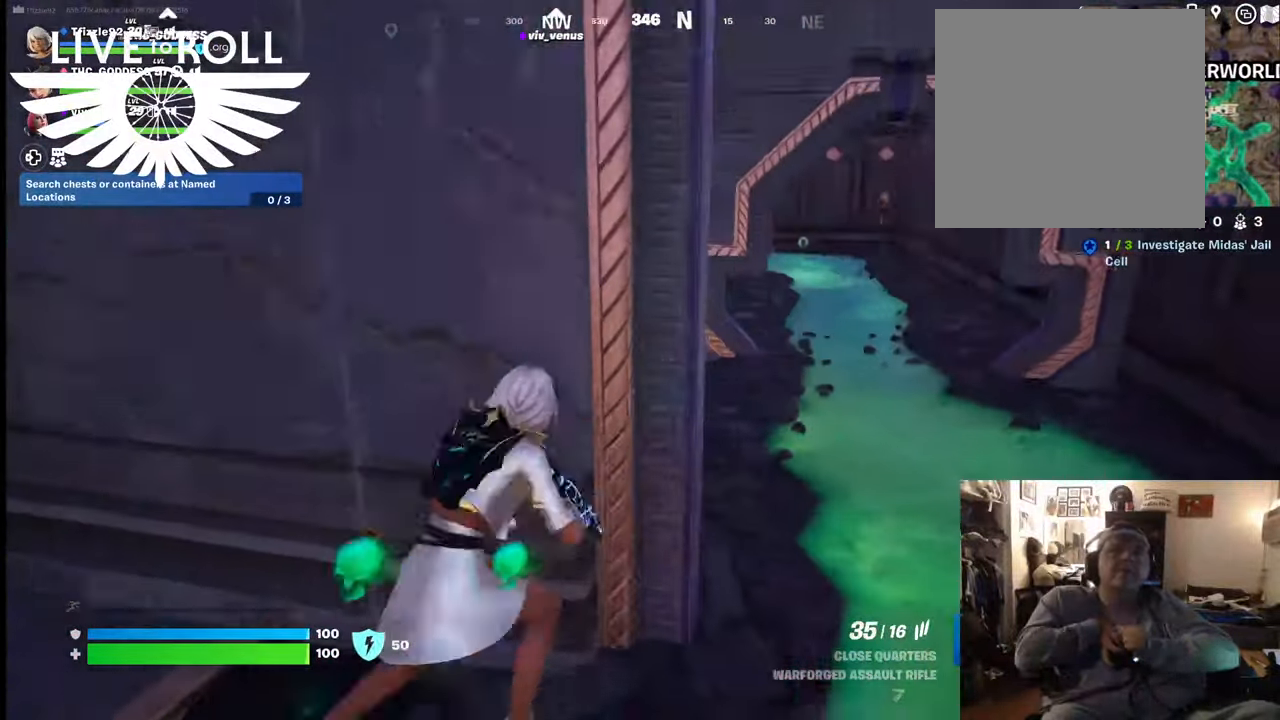
{"buttons": [], "left_stick": "up-right", "right_stick": "center", "events": [[100, "left_stick", "up-right"]]}
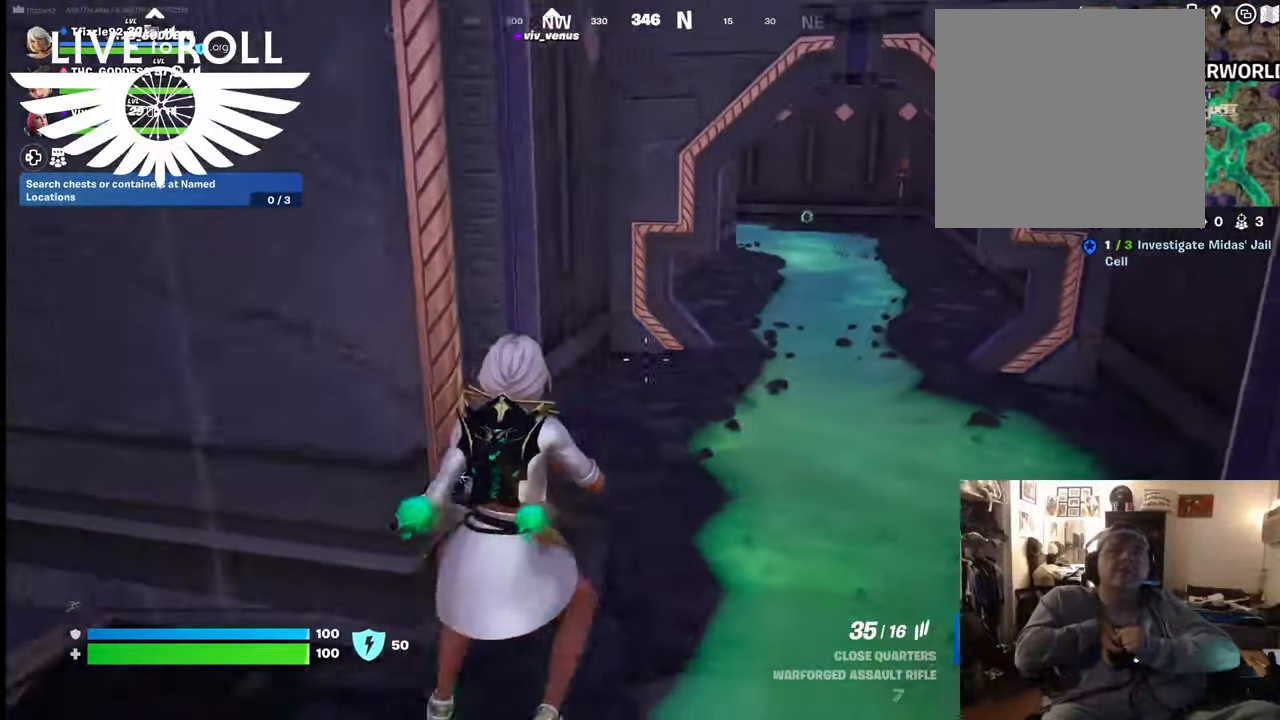
{"buttons": [], "left_stick": "up-right", "right_stick": "center", "events": []}
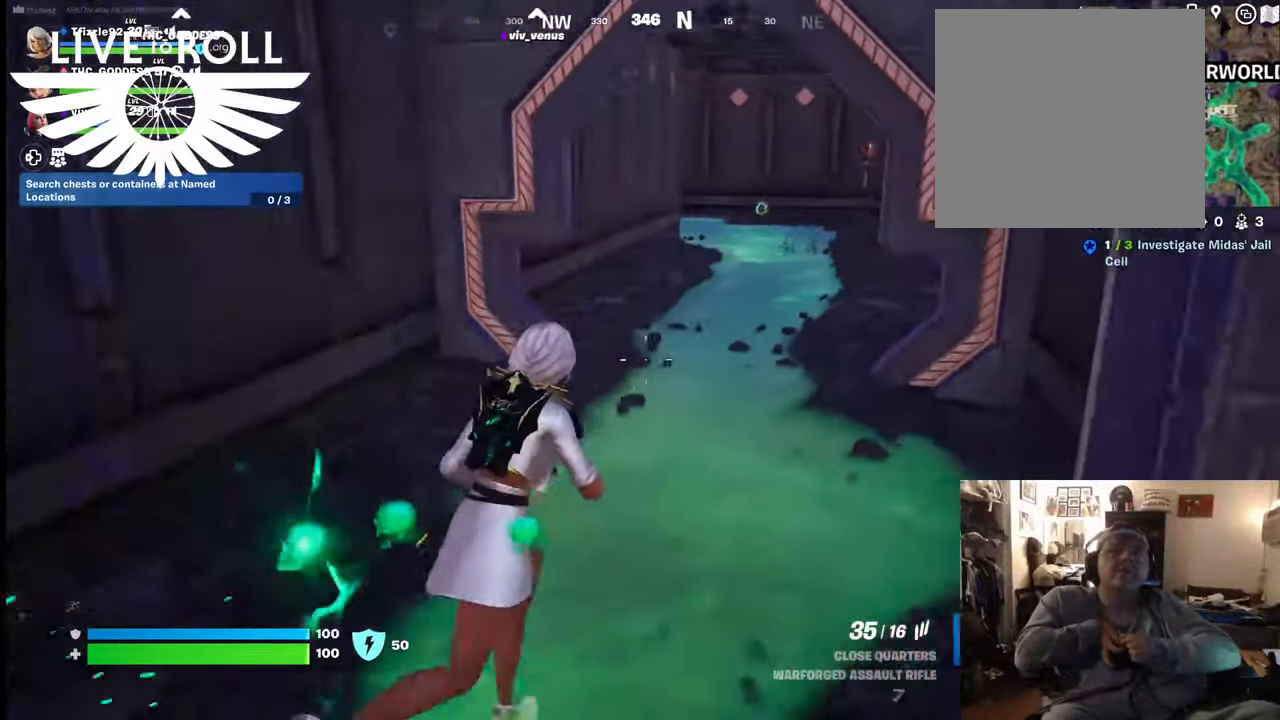
{"buttons": [], "left_stick": "up", "right_stick": "center", "events": [[234, "left_stick", "up"]]}
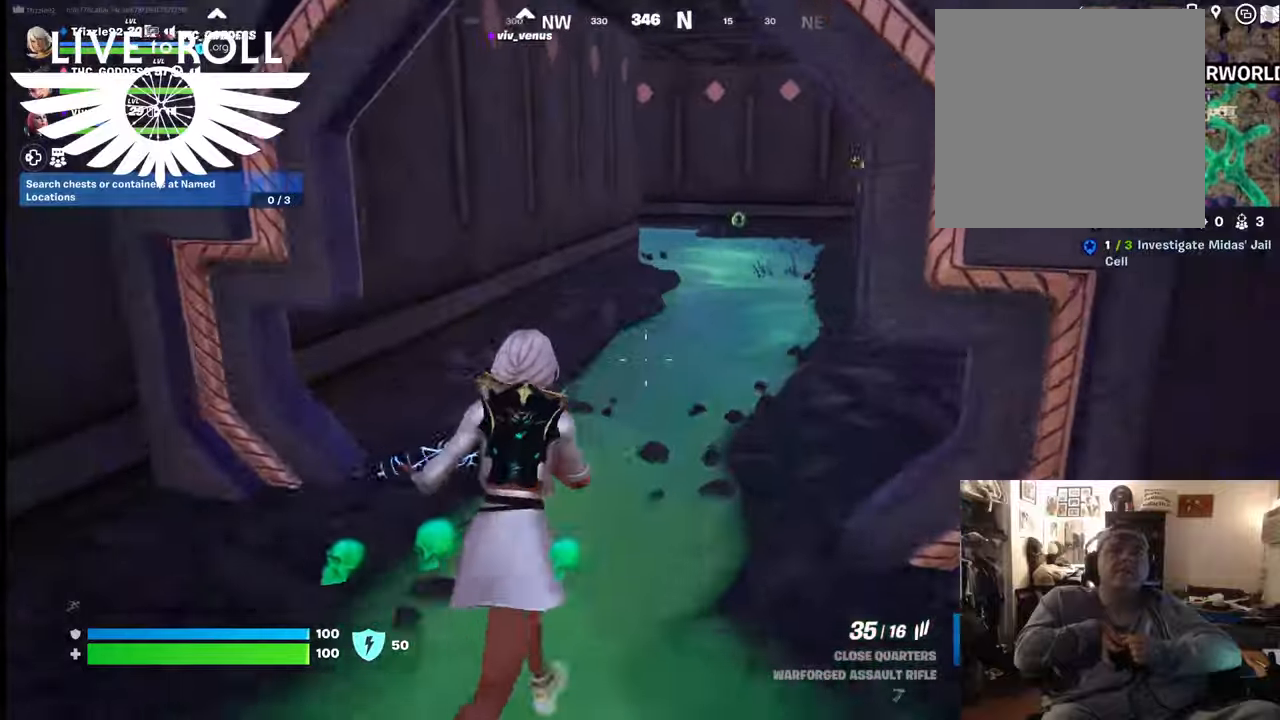
{"buttons": [], "left_stick": "up", "right_stick": "center", "events": [[300, "A", "down"], [434, "A", "up"]]}